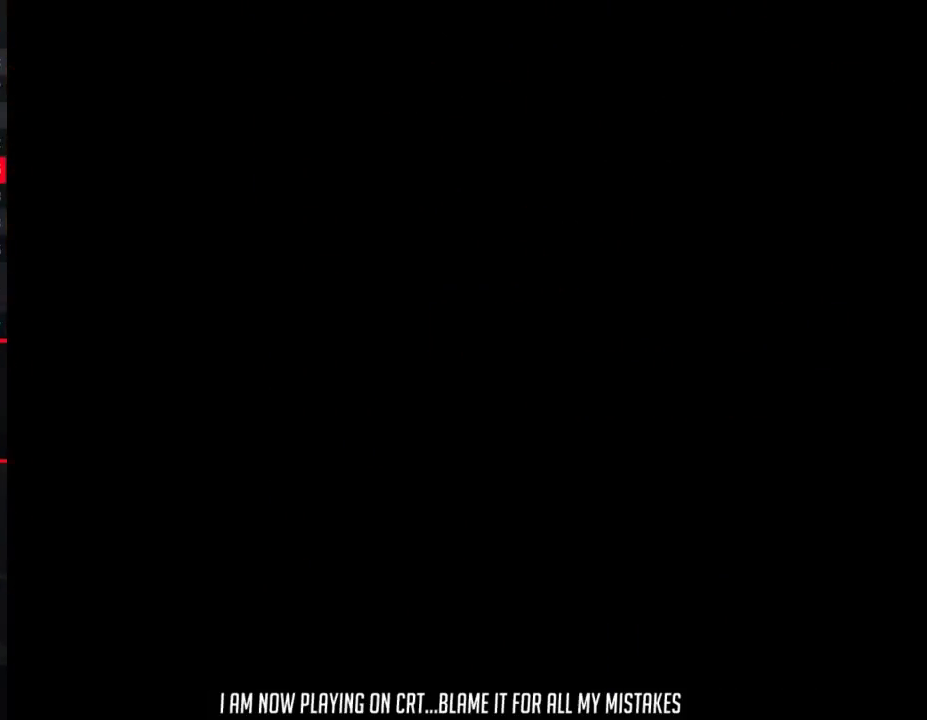
Gameplay with a controller (Nintendo layout); each line is a JSON object with the inputs held at the frame after it. "events" lists button and stick changes between this image and that frame as [ms after this image, input, new state], when the widget could be followed in between. Not read: L3 R3.
{"buttons": ["B", "DPAD_RIGHT"], "events": []}
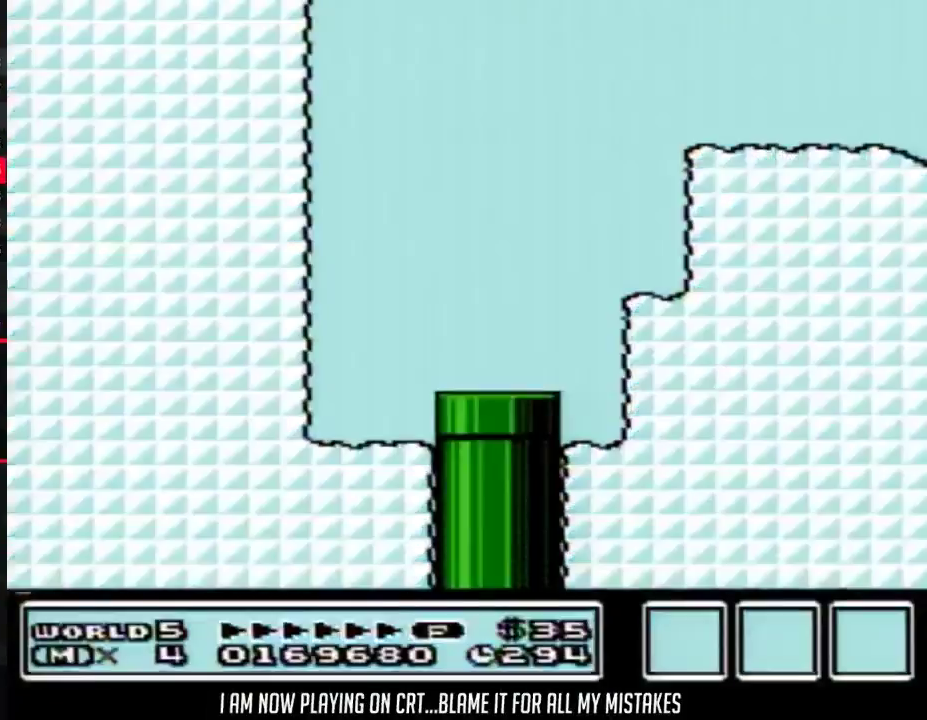
{"buttons": ["B", "DPAD_RIGHT"], "events": []}
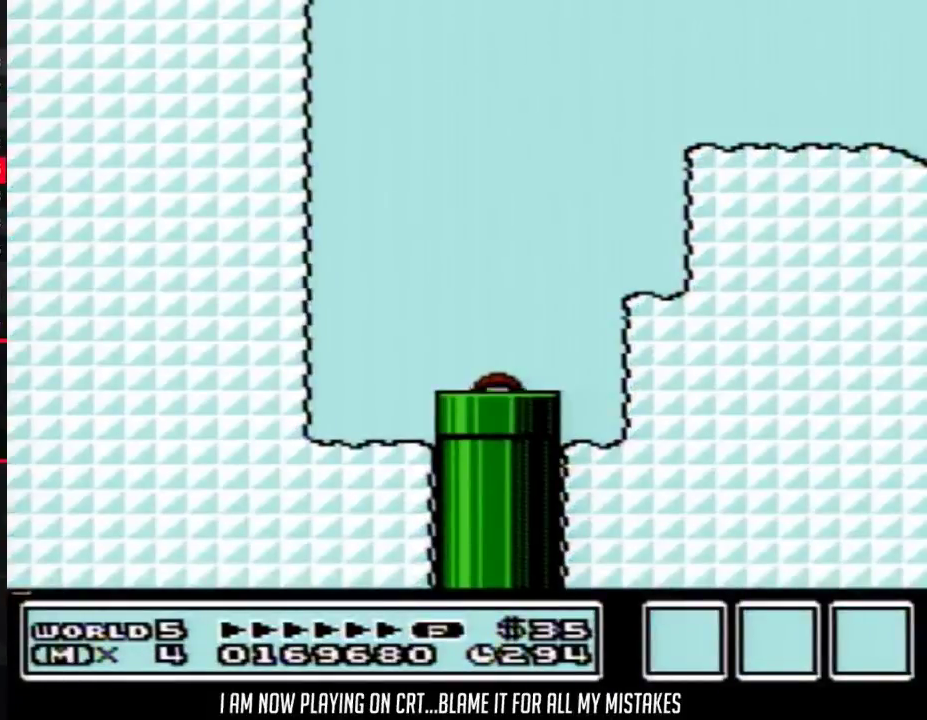
{"buttons": ["B", "DPAD_RIGHT"], "events": []}
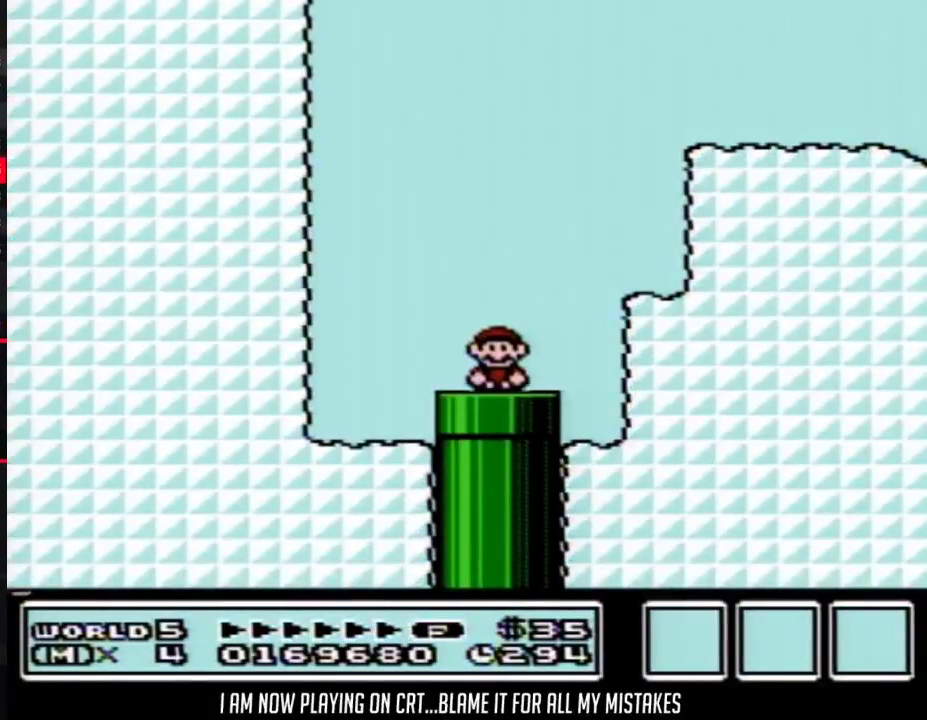
{"buttons": ["B", "DPAD_RIGHT"], "events": []}
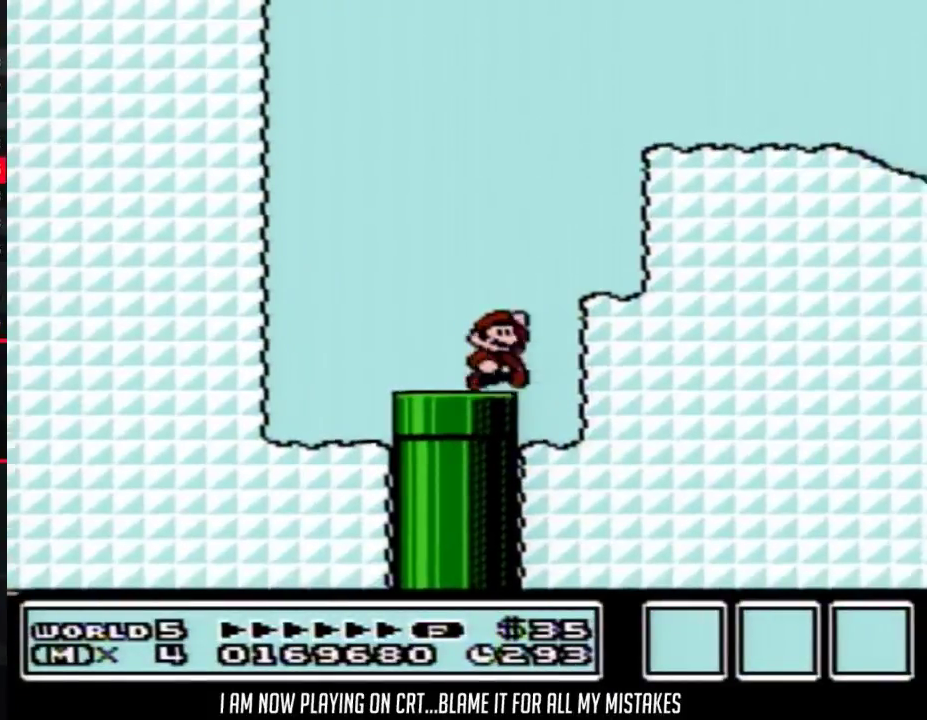
{"buttons": ["A", "B", "DPAD_RIGHT"], "events": [[50, "A", "down"], [50, "DPAD_RIGHT", "up"], [50, "DPAD_UP", "down"], [83, "DPAD_LEFT", "down"], [150, "DPAD_LEFT", "up"], [183, "DPAD_RIGHT", "down"], [183, "DPAD_UP", "up"]]}
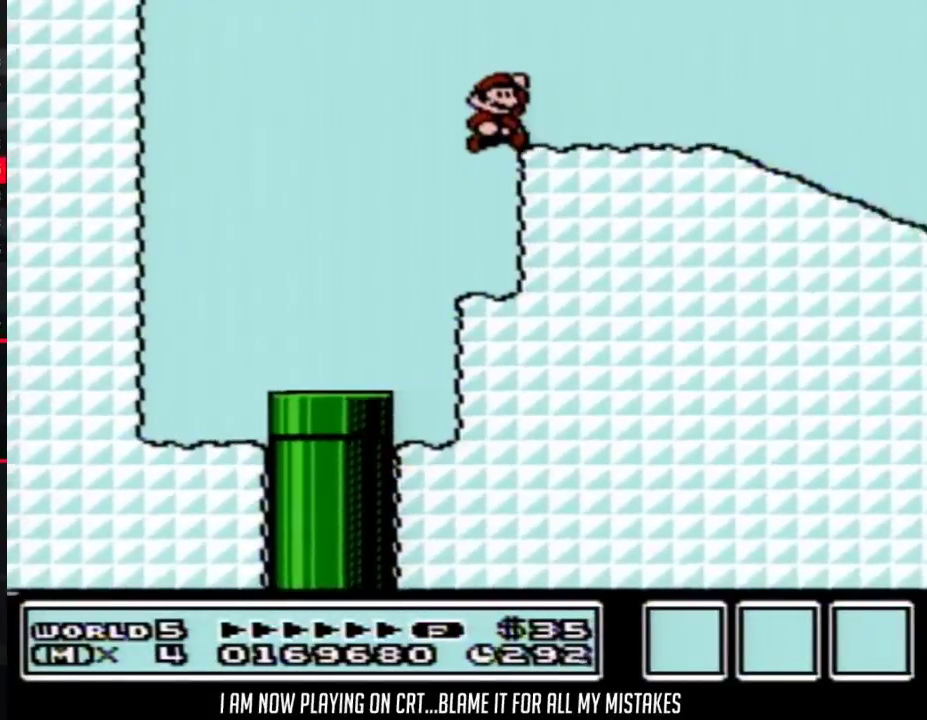
{"buttons": ["B", "DPAD_DOWN"], "events": [[233, "A", "up"], [450, "DPAD_DOWN", "down"], [450, "DPAD_RIGHT", "up"]]}
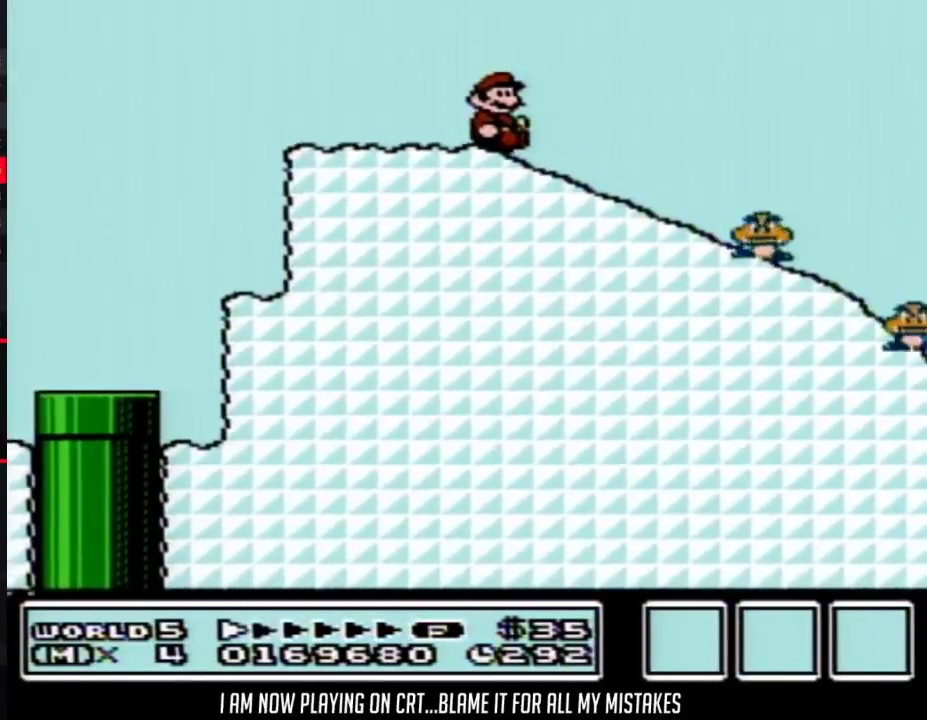
{"buttons": ["B", "DPAD_DOWN"], "events": []}
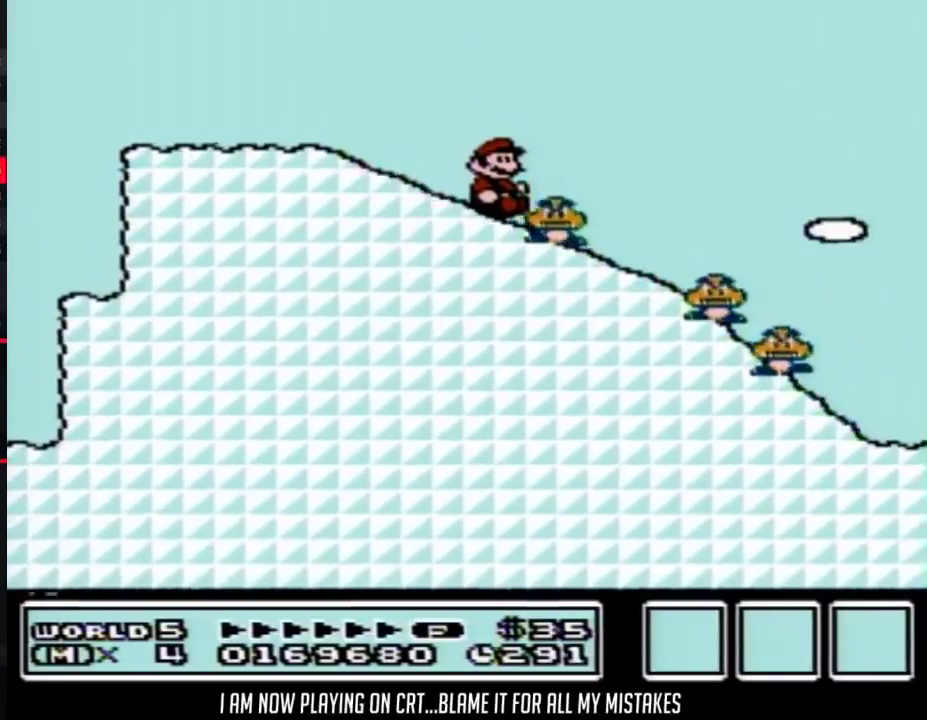
{"buttons": ["A", "B", "DPAD_DOWN"], "events": [[433, "A", "down"]]}
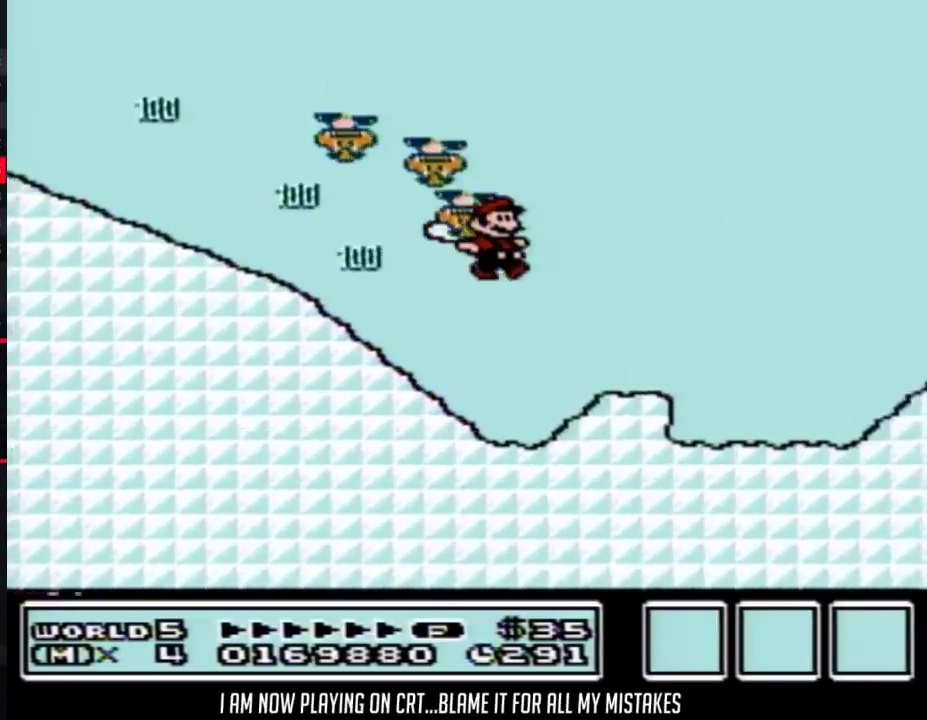
{"buttons": ["A", "B", "DPAD_DOWN"], "events": []}
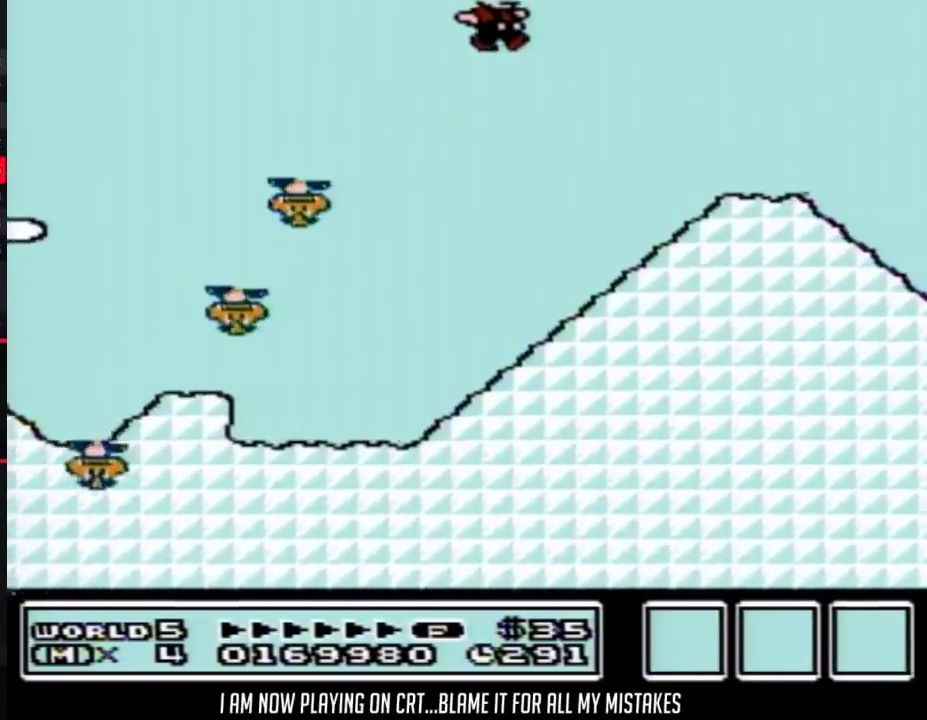
{"buttons": ["B", "DPAD_DOWN"], "events": [[450, "A", "up"]]}
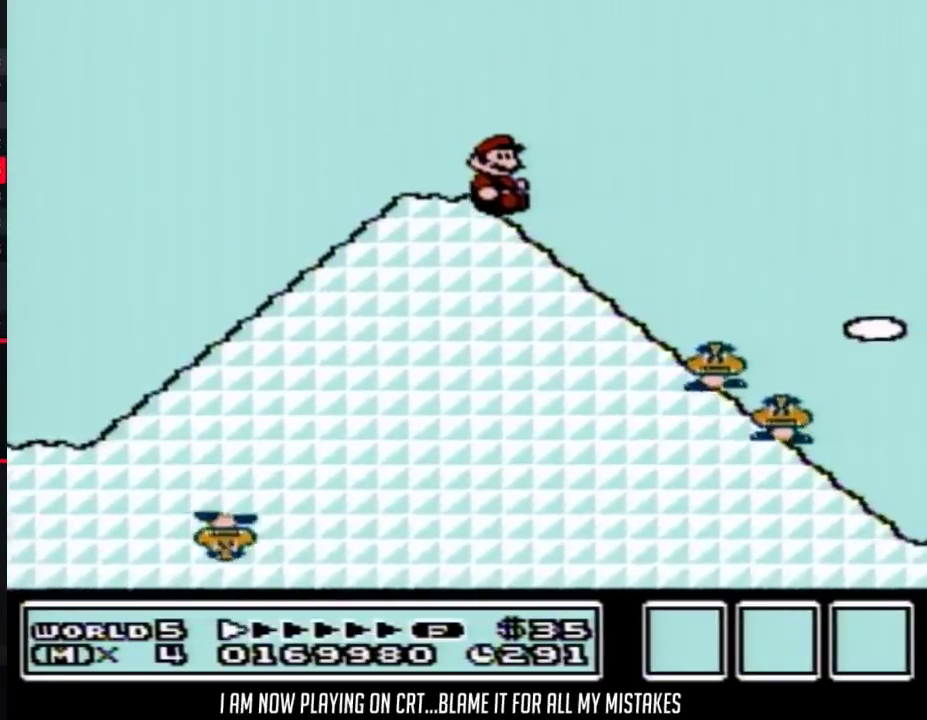
{"buttons": ["A", "B", "DPAD_DOWN"], "events": [[467, "A", "down"]]}
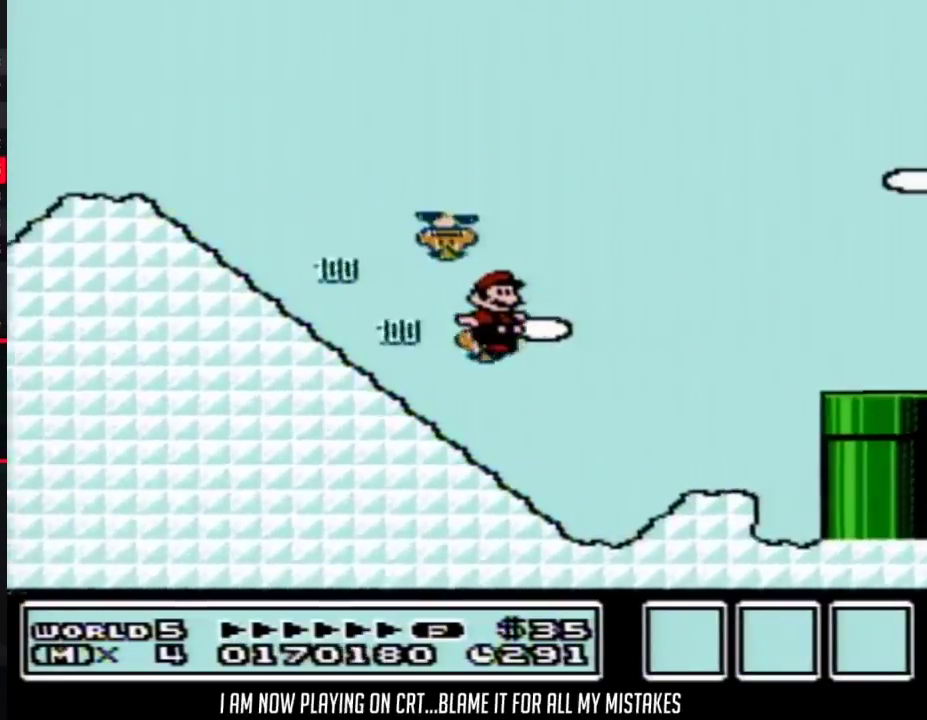
{"buttons": ["A", "B", "DPAD_DOWN"], "events": []}
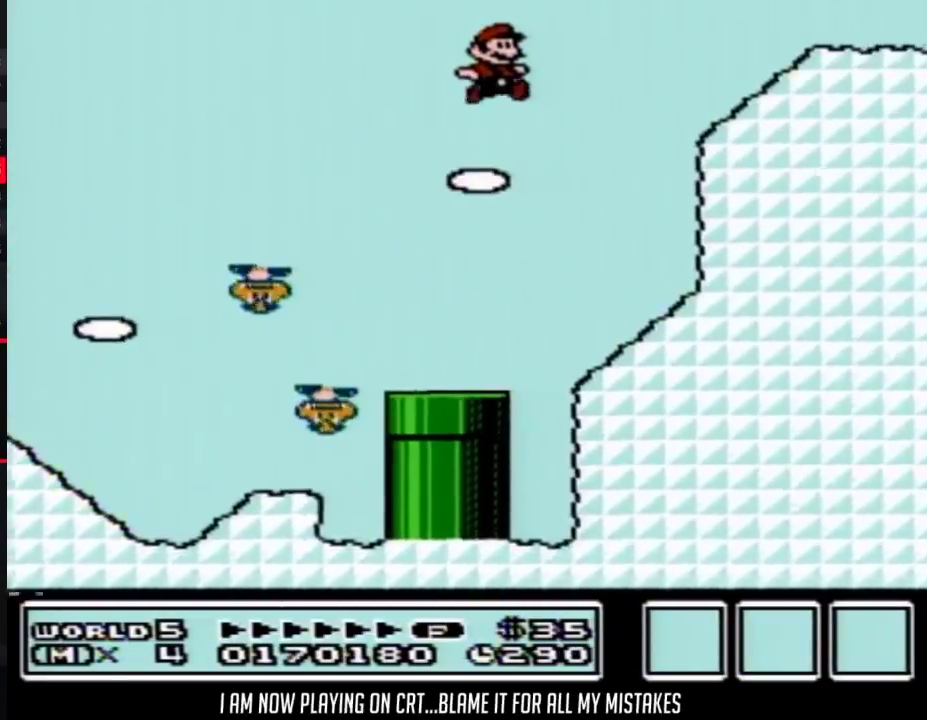
{"buttons": ["A", "B", "DPAD_RIGHT"], "events": [[117, "DPAD_RIGHT", "down"], [150, "DPAD_DOWN", "up"], [183, "A", "up"], [300, "A", "down"]]}
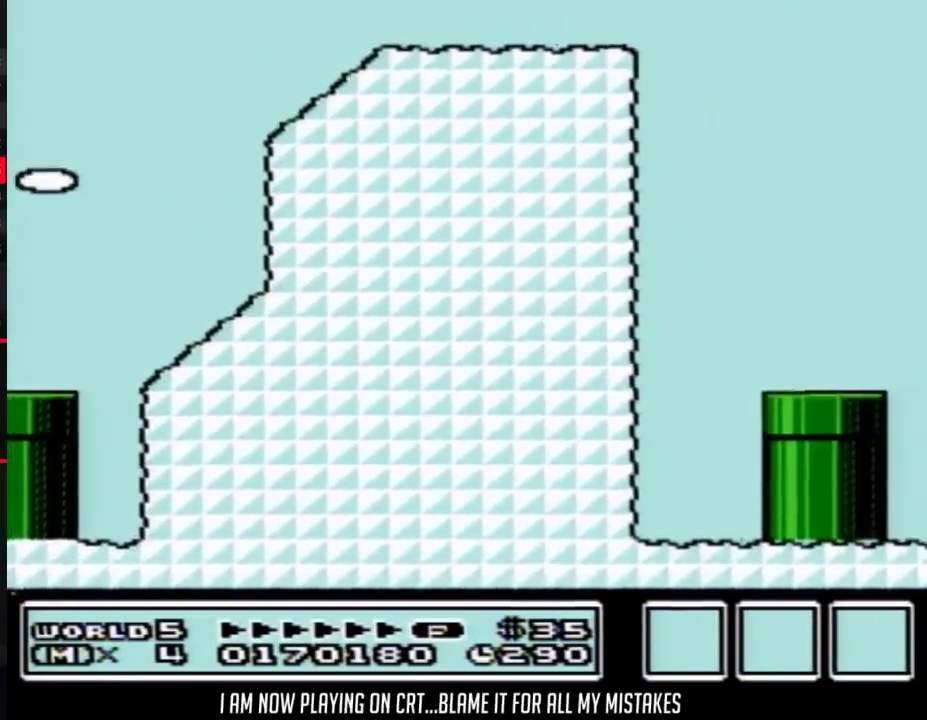
{"buttons": ["B", "DPAD_RIGHT"], "events": [[217, "A", "up"]]}
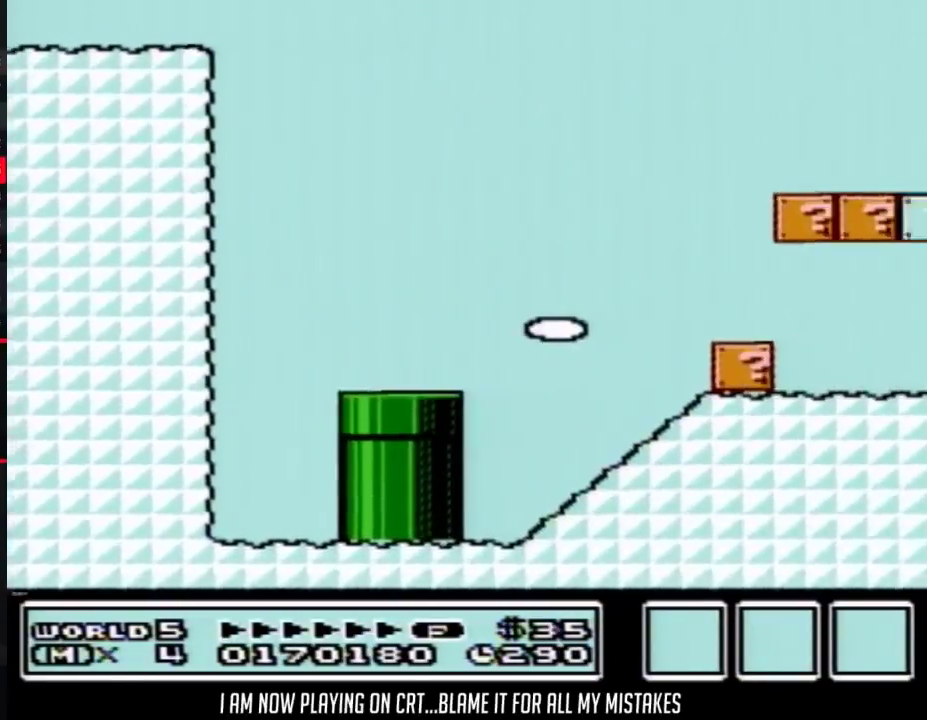
{"buttons": ["A", "B", "DPAD_RIGHT"], "events": [[450, "A", "down"]]}
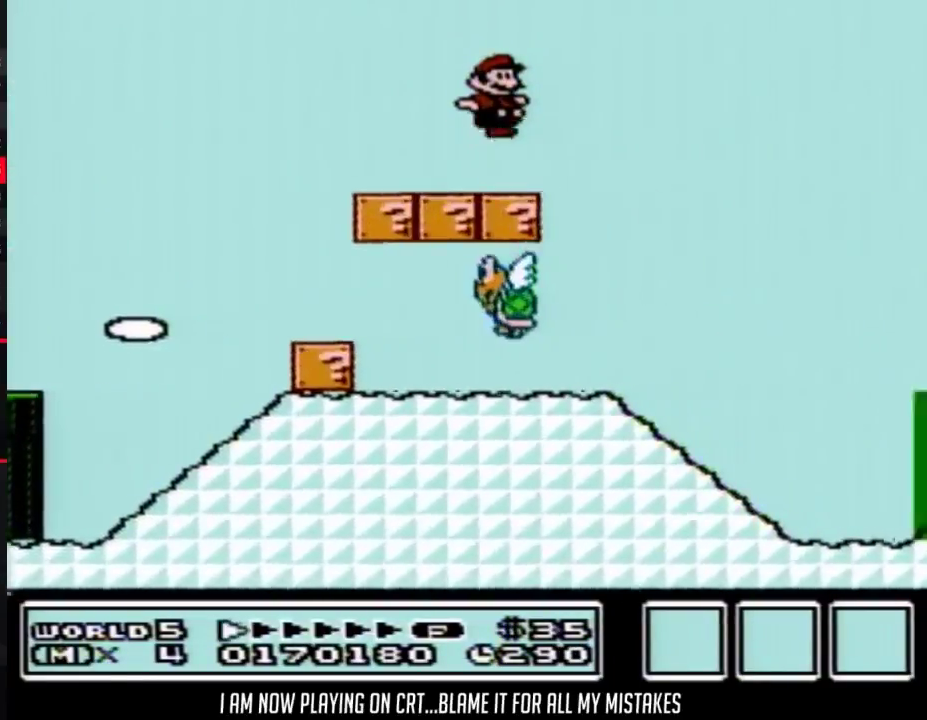
{"buttons": ["B", "DPAD_RIGHT"], "events": [[83, "A", "up"]]}
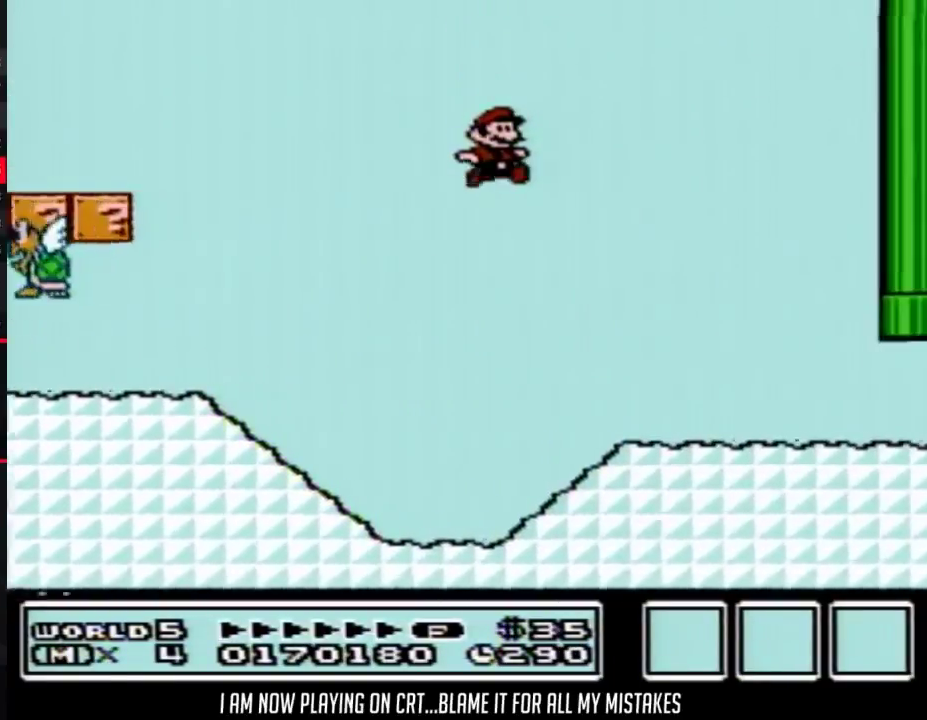
{"buttons": ["B", "DPAD_RIGHT"], "events": []}
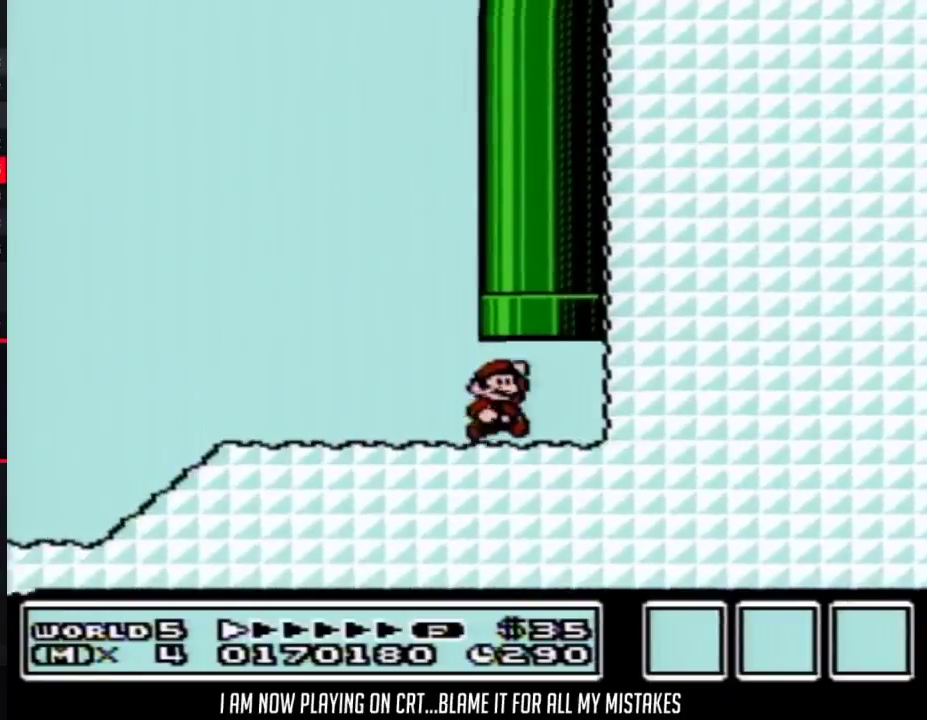
{"buttons": ["B", "DPAD_RIGHT"], "events": [[50, "A", "down"], [50, "DPAD_UP", "down"], [117, "DPAD_RIGHT", "up"], [200, "A", "up"], [250, "DPAD_UP", "up"], [467, "DPAD_RIGHT", "down"]]}
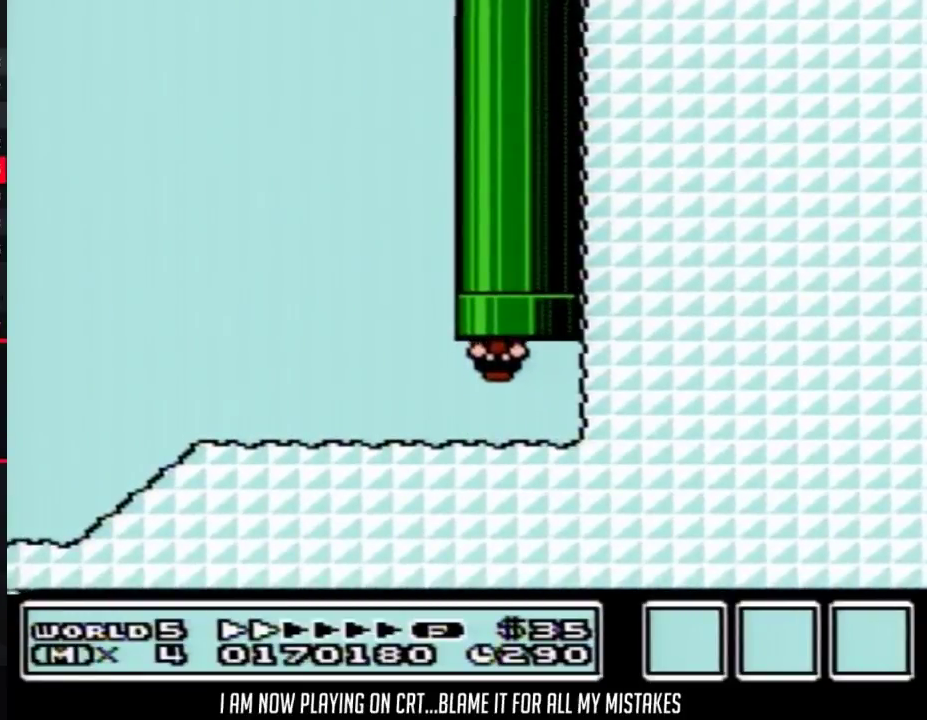
{"buttons": ["B", "DPAD_RIGHT"], "events": []}
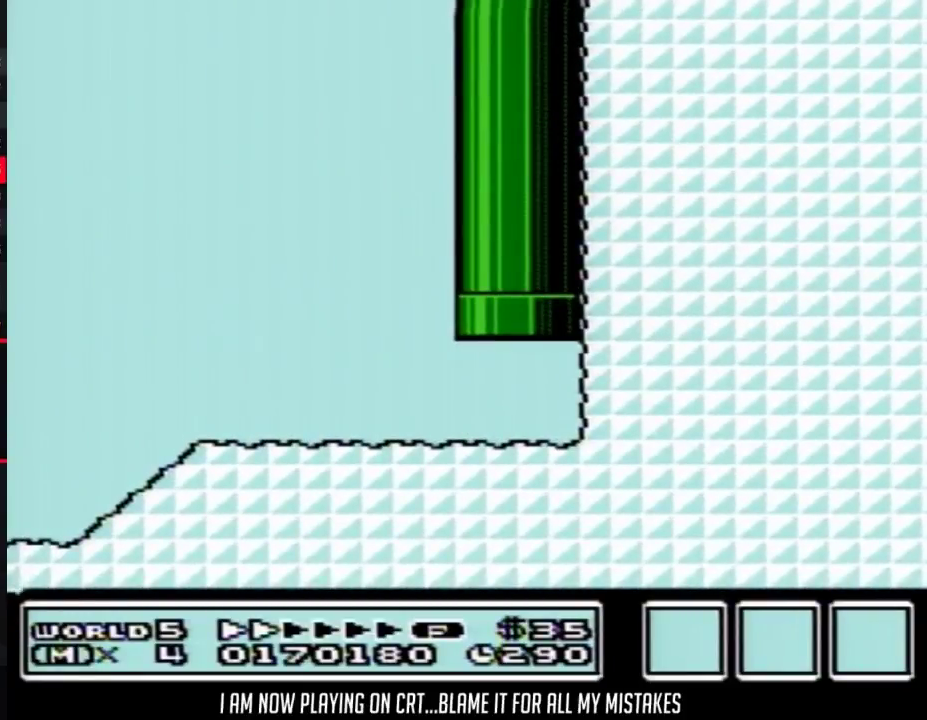
{"buttons": ["B", "DPAD_RIGHT"], "events": []}
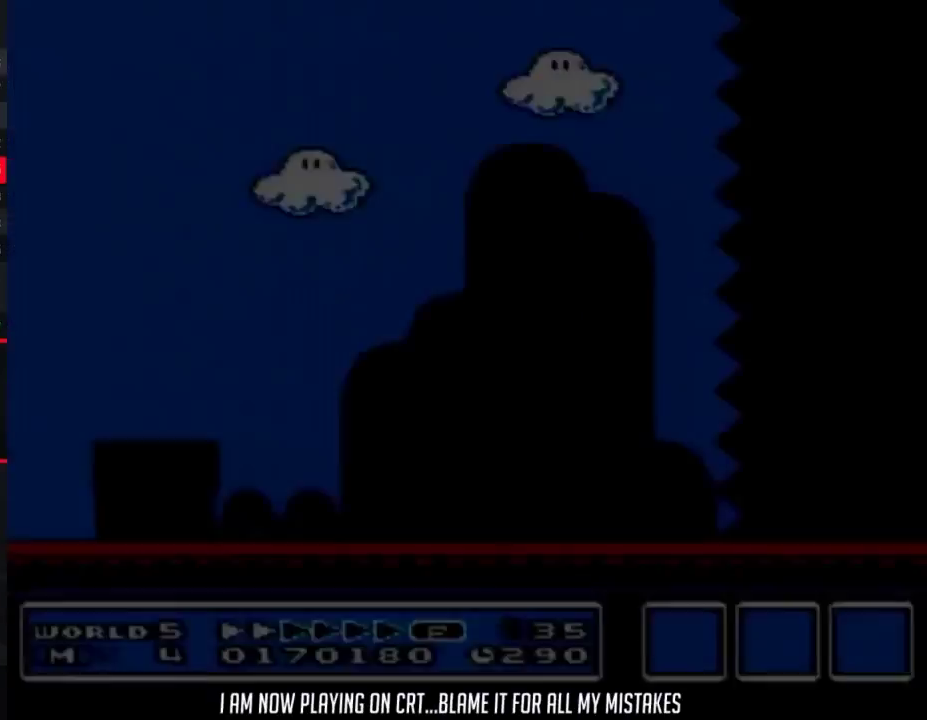
{"buttons": ["B", "DPAD_RIGHT"], "events": []}
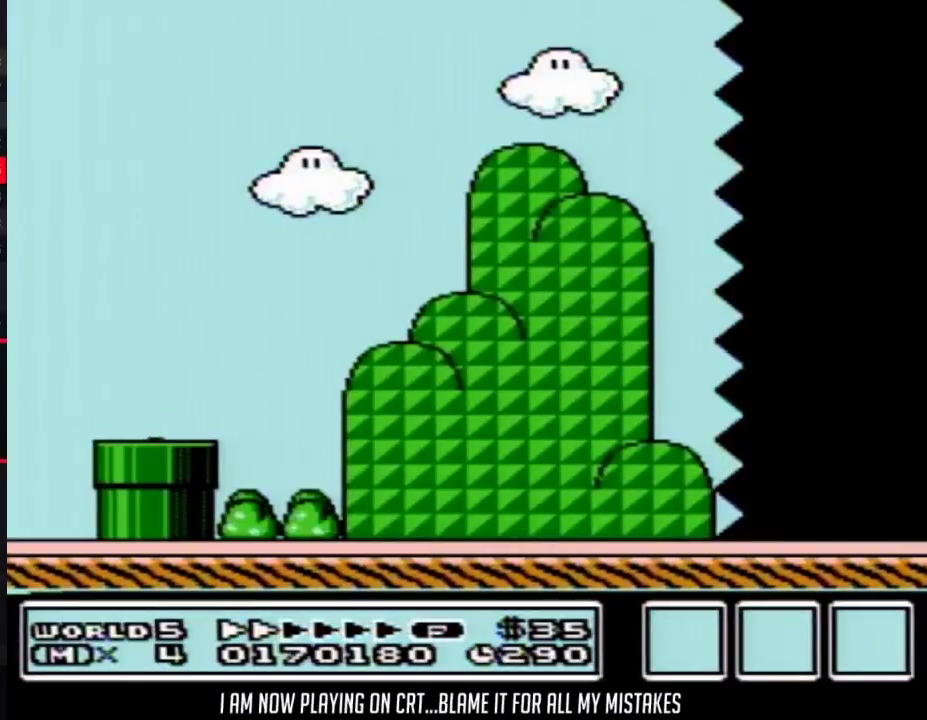
{"buttons": ["B", "DPAD_RIGHT"], "events": []}
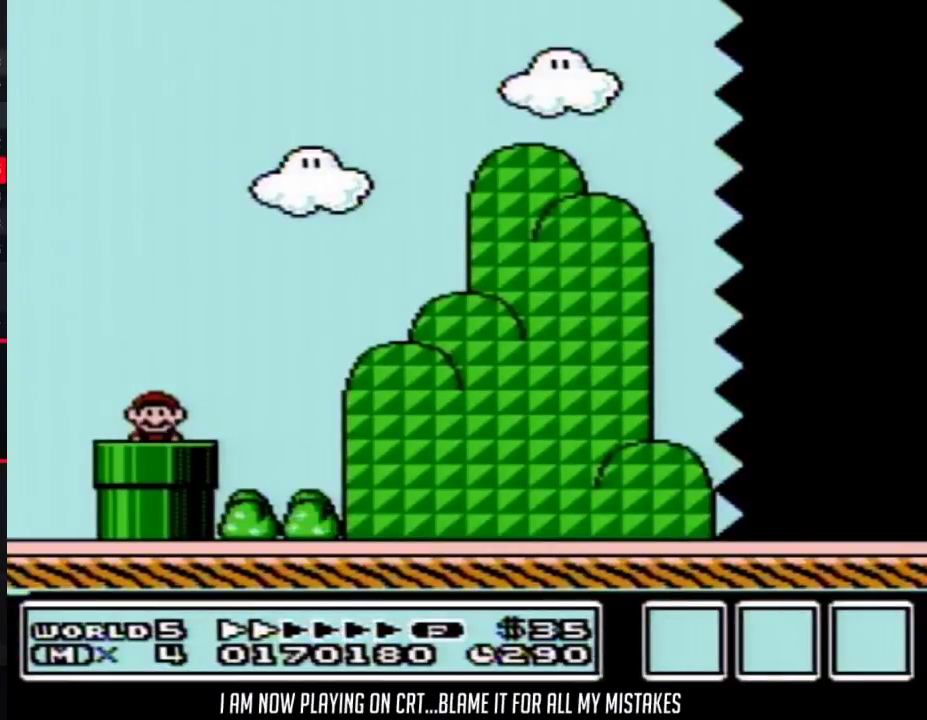
{"buttons": ["B", "DPAD_RIGHT"], "events": [[367, "A", "down"], [467, "A", "up"]]}
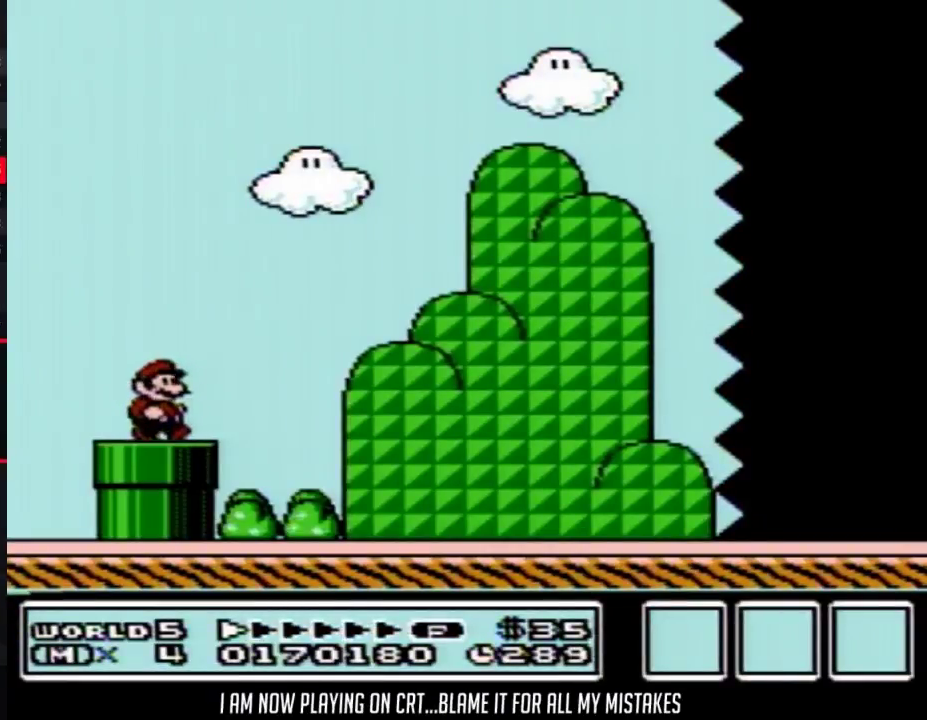
{"buttons": ["B", "DPAD_RIGHT"], "events": []}
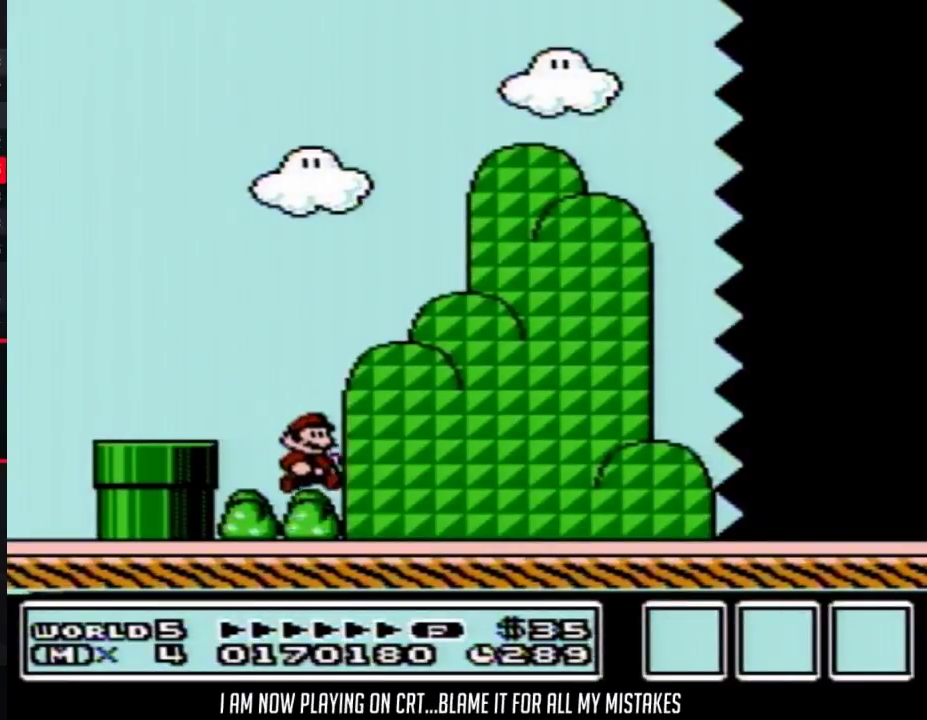
{"buttons": ["B", "DPAD_RIGHT"], "events": []}
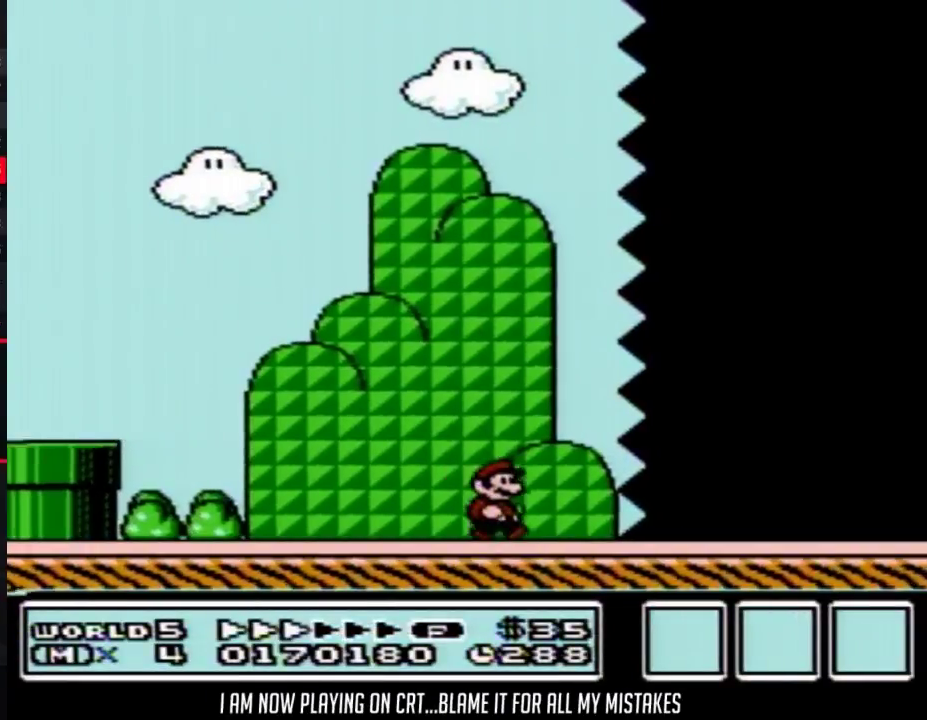
{"buttons": ["B", "DPAD_RIGHT"], "events": []}
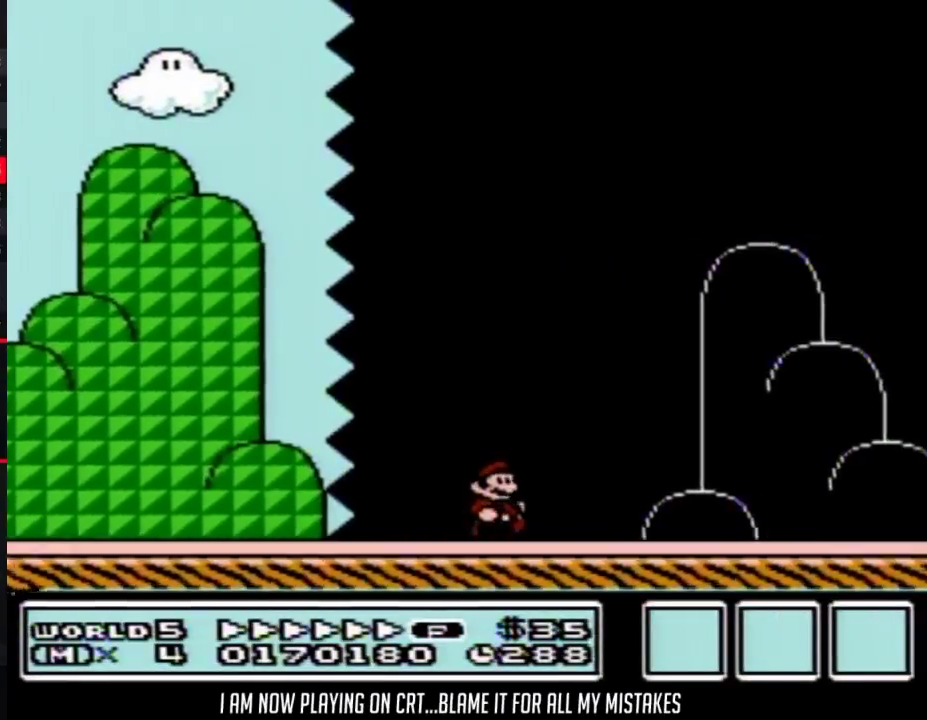
{"buttons": ["A", "B", "DPAD_RIGHT"], "events": [[483, "A", "down"]]}
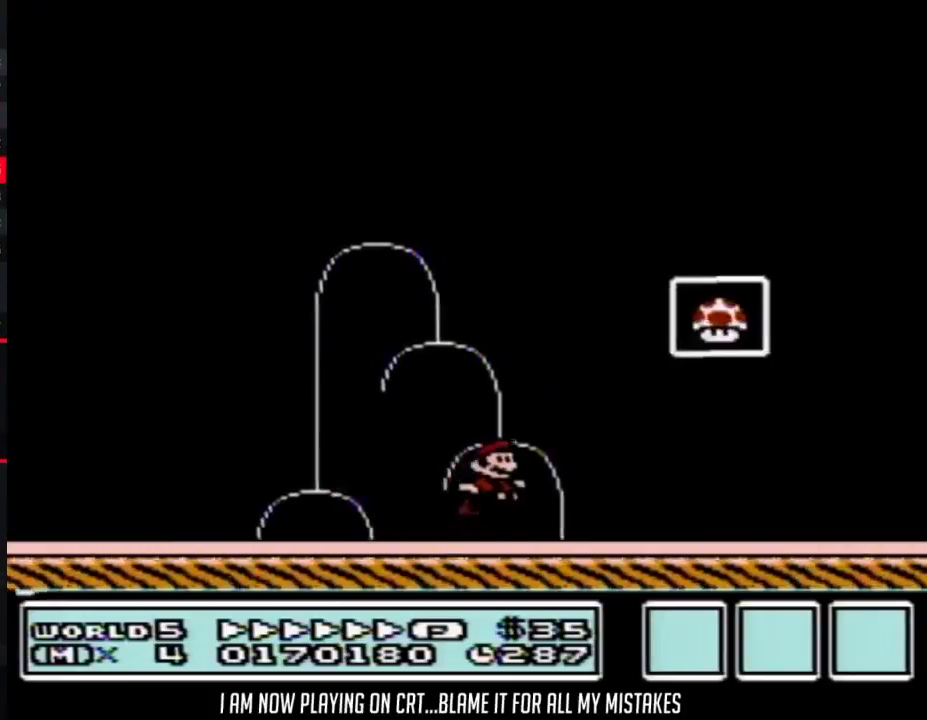
{"buttons": [], "events": [[300, "A", "up"], [300, "B", "up"], [300, "DPAD_RIGHT", "up"]]}
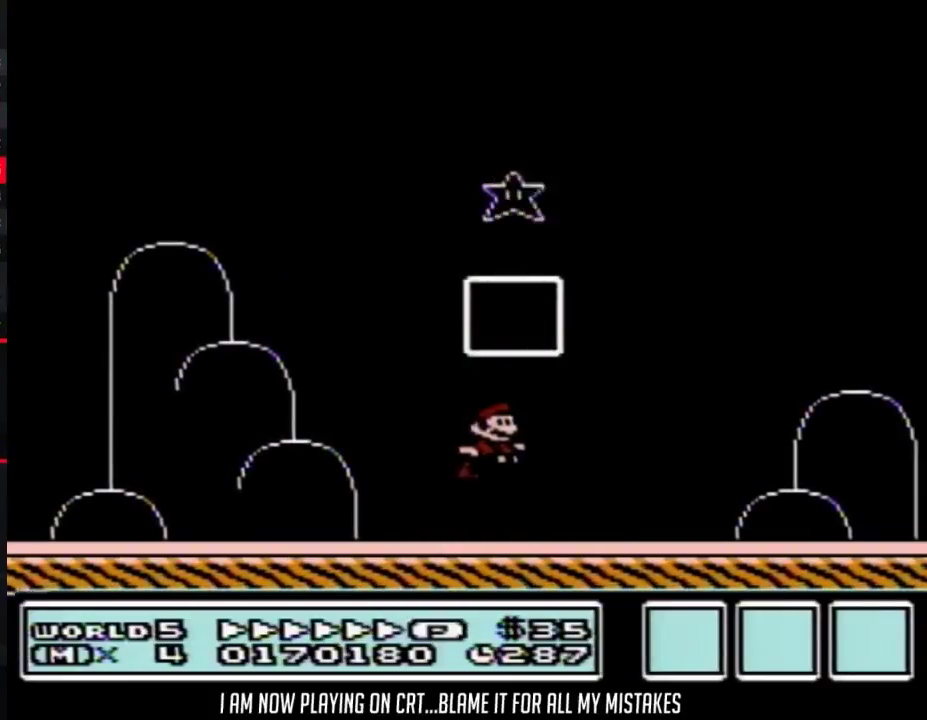
{"buttons": ["A"], "events": [[183, "A", "down"], [217, "A", "up"], [483, "A", "down"]]}
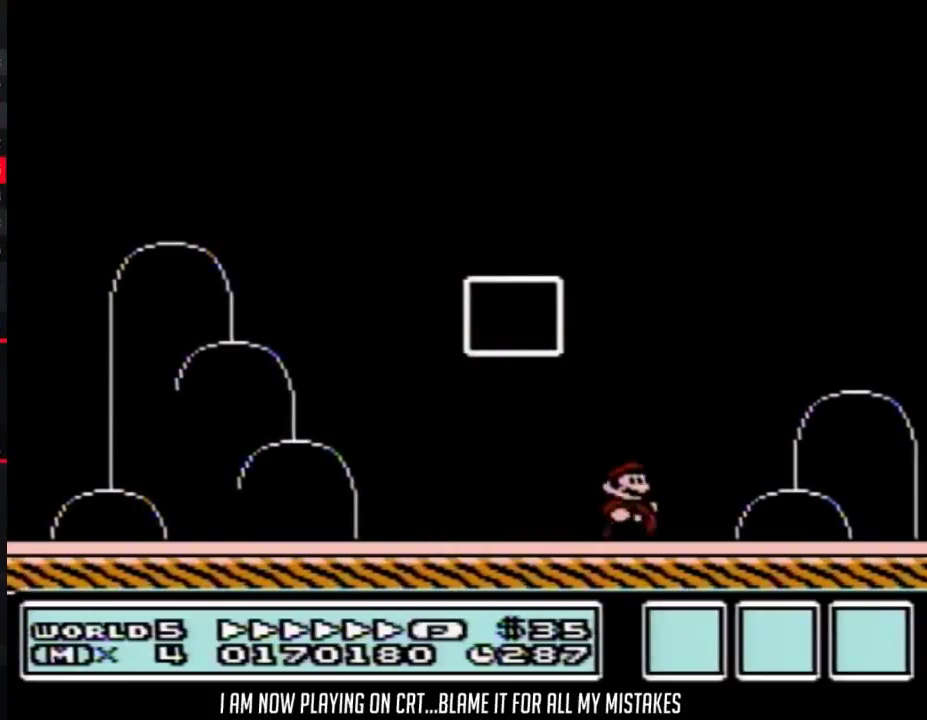
{"buttons": [], "events": [[17, "A", "up"]]}